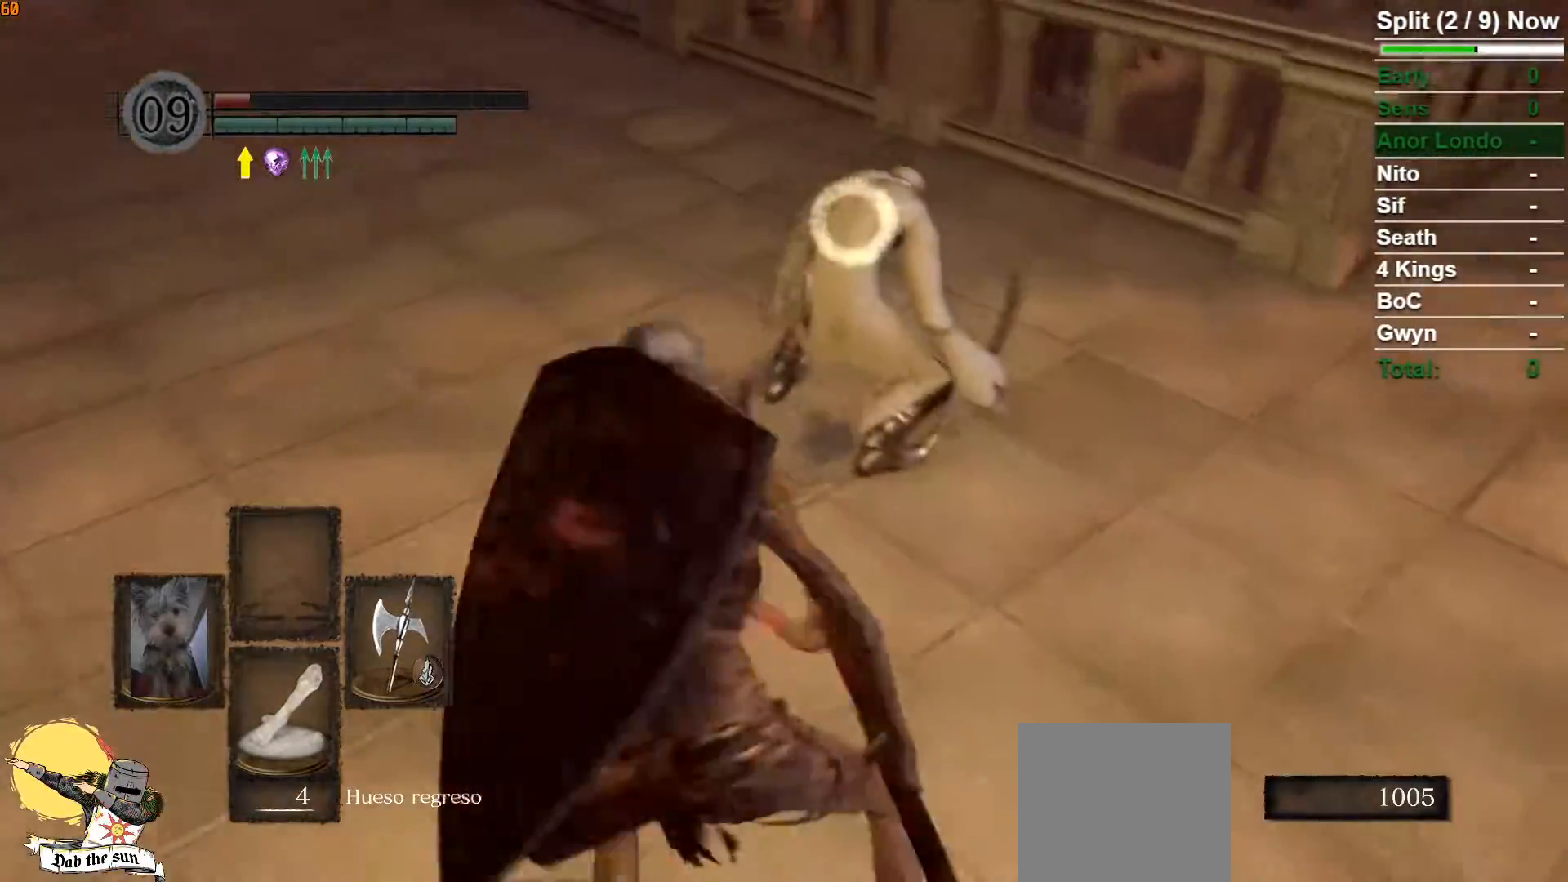
Gameplay with a controller (Xbox layout); each line is a JSON object with the inputs held at the frame after it. "button_events" lists button changes between this image and that frame as [ms after this image, input, new state], when the widget could be followed in between (sticks are given only as held states). Not read: L1.
{"buttons": [], "left_stick": "center", "right_stick": "center", "button_events": [[17, "R1", "up"], [417, "R3", "down"], [500, "R3", "up"]]}
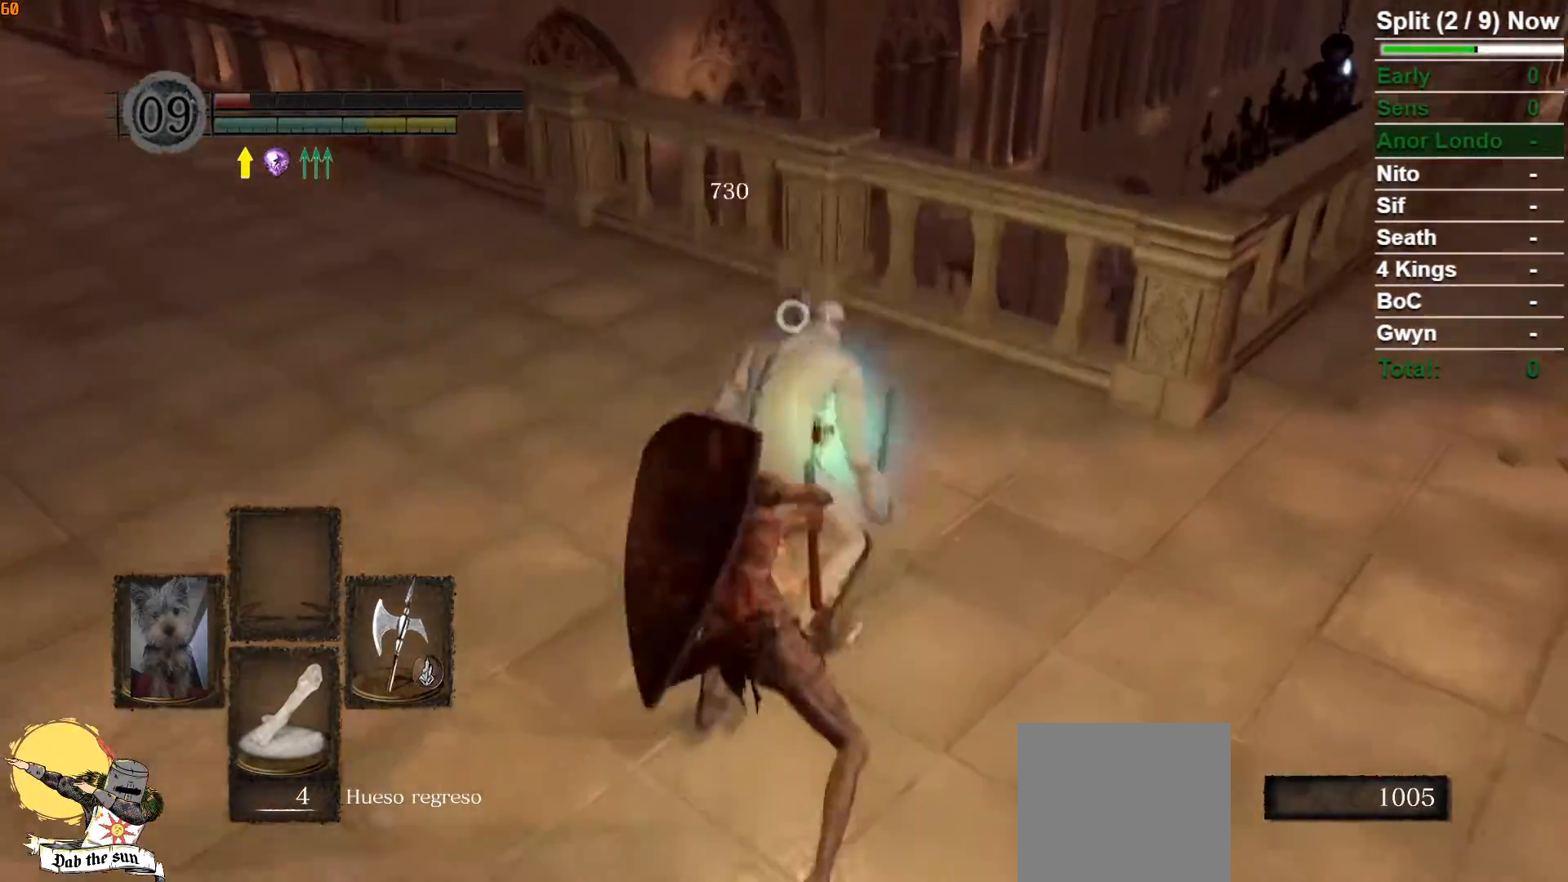
{"buttons": ["B"], "left_stick": "up", "right_stick": "up-left", "button_events": [[317, "B", "down"]]}
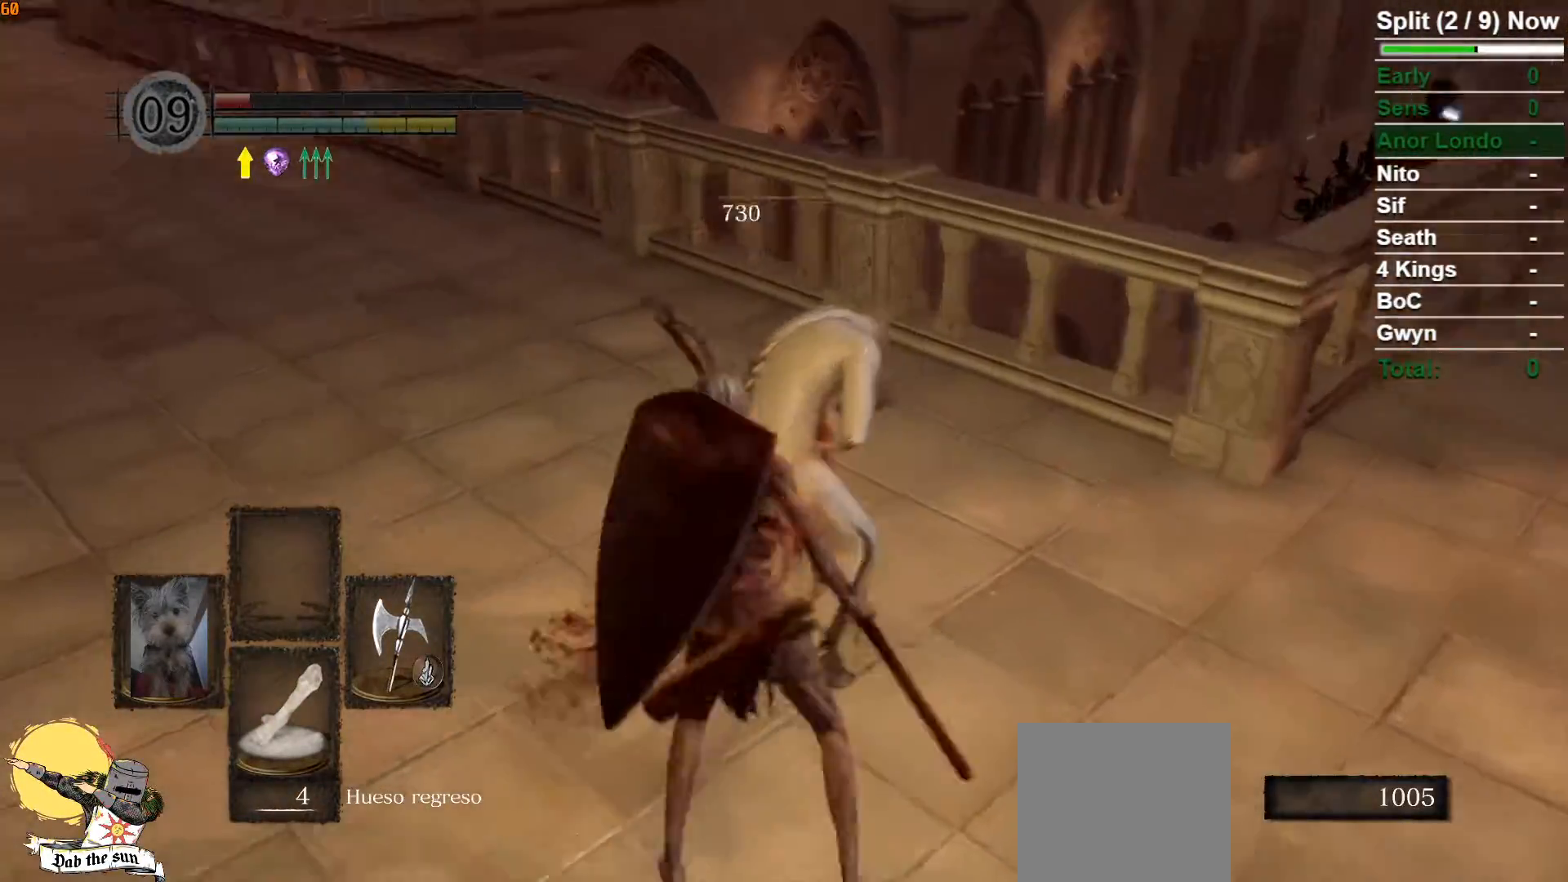
{"buttons": ["B"], "left_stick": "up", "right_stick": "left", "button_events": []}
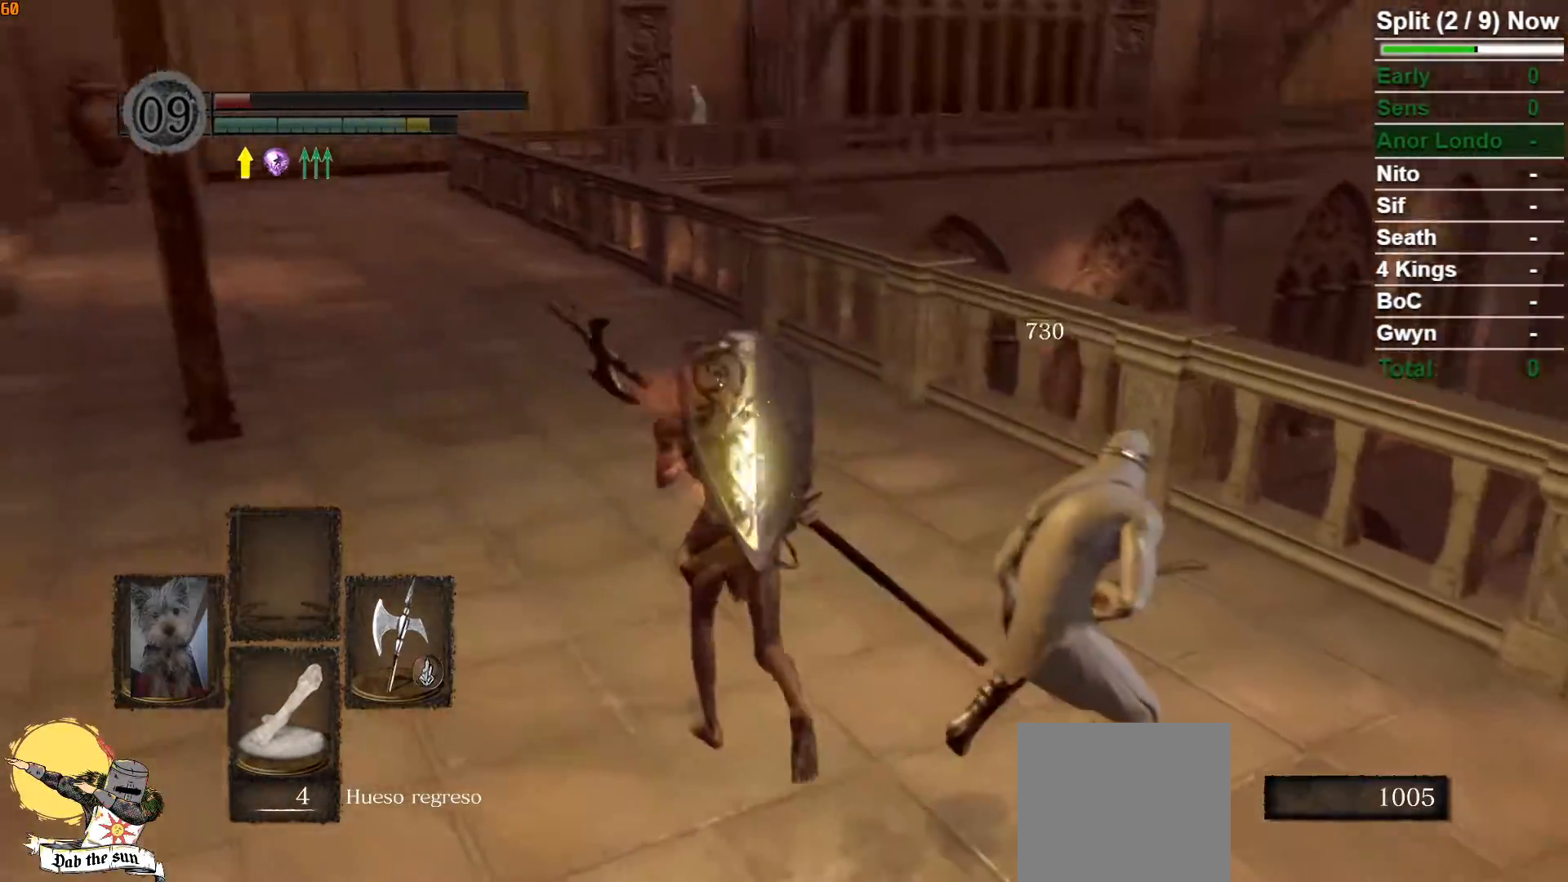
{"buttons": ["B"], "left_stick": "up", "right_stick": "center", "button_events": []}